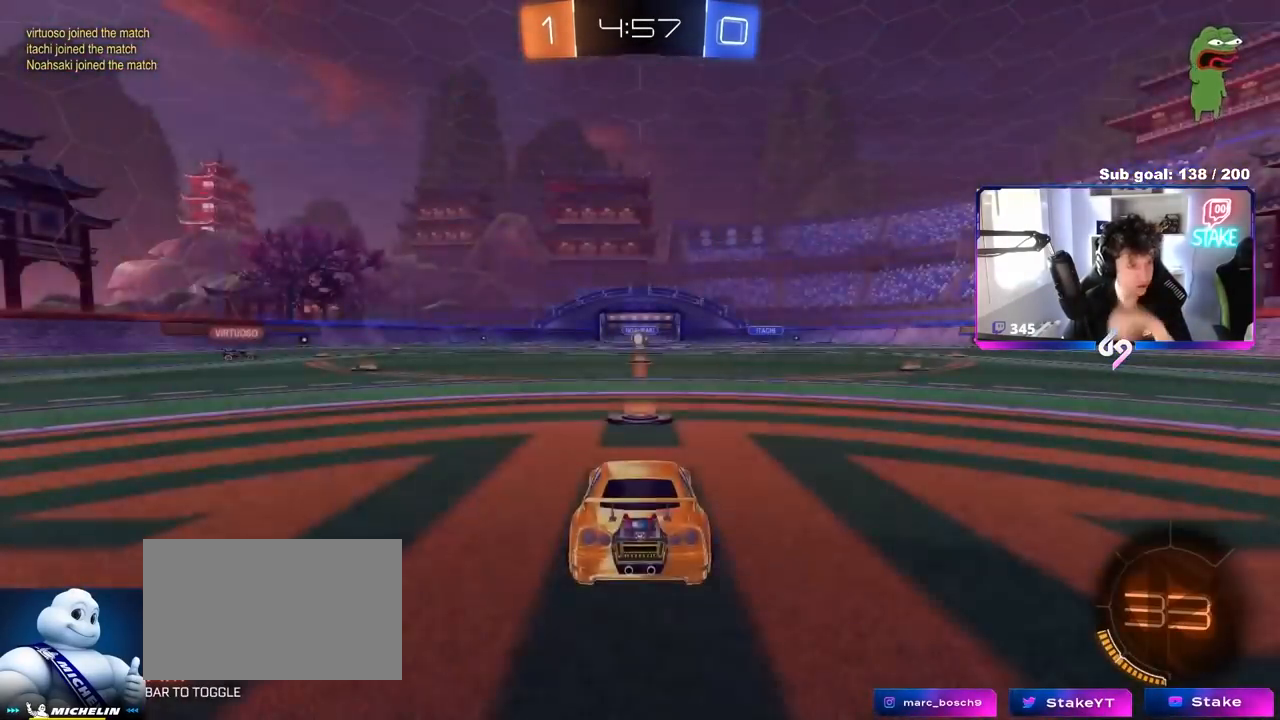
Gameplay with keyboard and mouse; each line is a JSON object with the keys and mouse buttons held at the frame after it. "events" lists presses ("down") and releases ("up") of "1", "2", "3", "4", "5", "a", "alt", "c", "caps_lock", "ctrl", "d", "e", "f", "g", "q", "r", "s", "shift", "space", "t", "tab", "v", "w", "x", "z", "mouse_left", "mouse_wheel" and "mouse_right" between this image and that frame as [ms after this image, input, new state], when the widget could be followed in between. "mouse_left", "mouse_wheel", "mouse_right" = the "left", "wheel", "right" buttons of the "mouse" list. No other keys are recorded. "wheel" means that the mouse wheel is clicked or scrolled. "mouse_move" is the direction in which the mouse moves at that frame (one of eight, or "still"), when it could be read.
{"keys": ["x", "z"], "mouse": [], "mouse_move": "up-right", "events": [[33, "mouse_right", "up"], [133, "mouse_wheel", "down"], [233, "mouse_wheel", "up"], [500, "x", "down"], [500, "z", "down"]]}
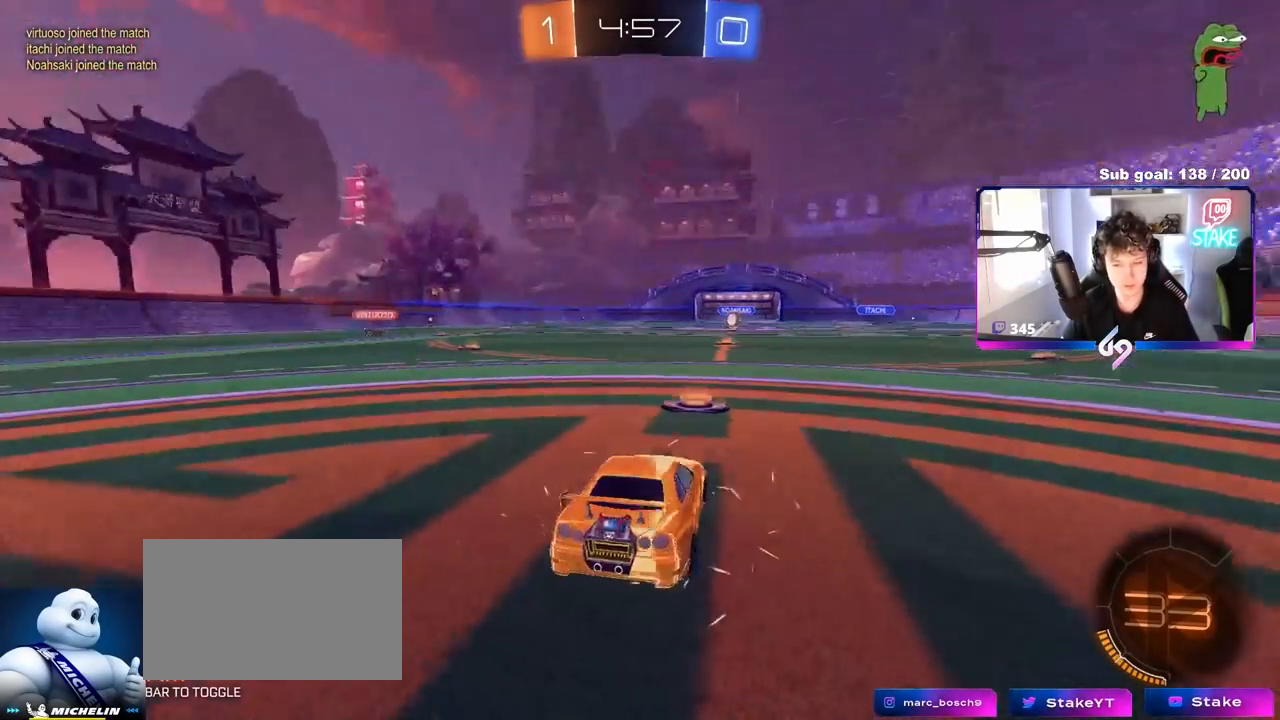
{"keys": ["tab"], "mouse": [], "mouse_move": "still", "events": [[50, "z", "up"], [150, "x", "up"], [200, "mouse_wheel", "down"], [283, "mouse_wheel", "up"], [283, "tab", "down"], [383, "mouse_wheel", "down"], [467, "mouse_wheel", "up"]]}
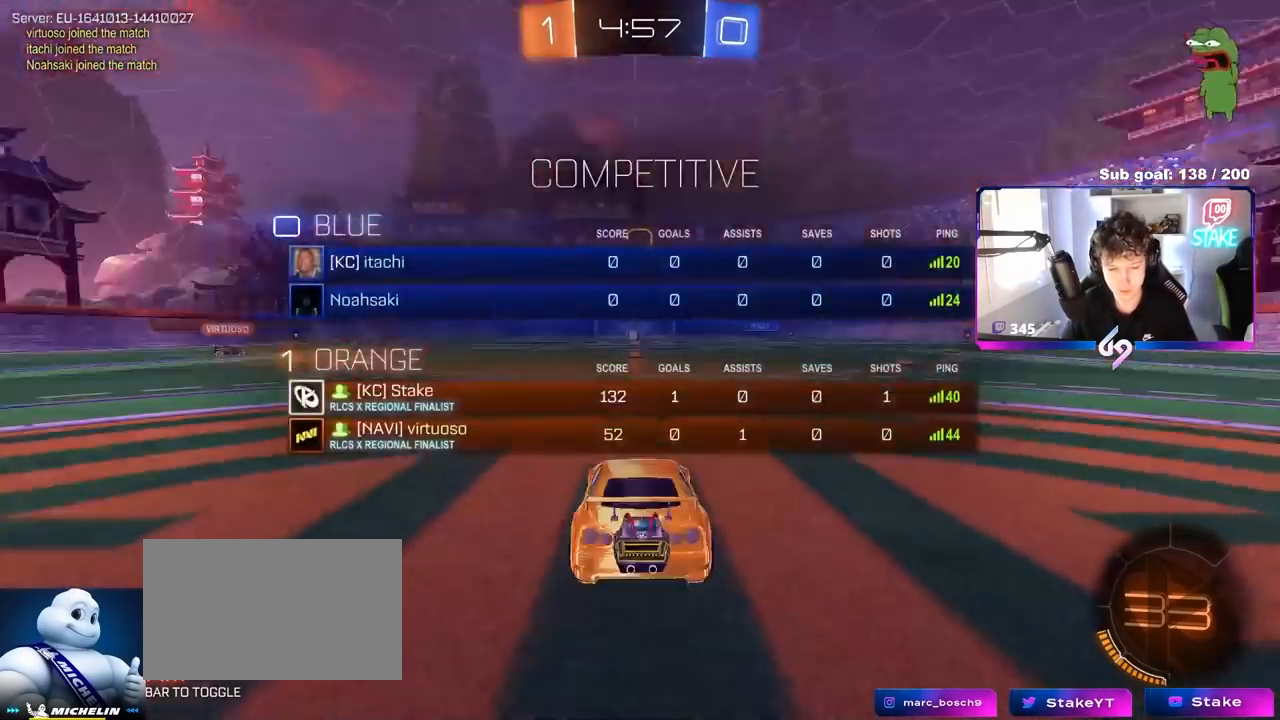
{"keys": [], "mouse": ["wheel"], "mouse_move": "still", "events": [[67, "mouse_wheel", "down"], [67, "tab", "up"], [200, "mouse_wheel", "up"], [300, "x", "down"], [300, "z", "down"], [350, "z", "up"], [450, "x", "up"], [500, "mouse_wheel", "down"]]}
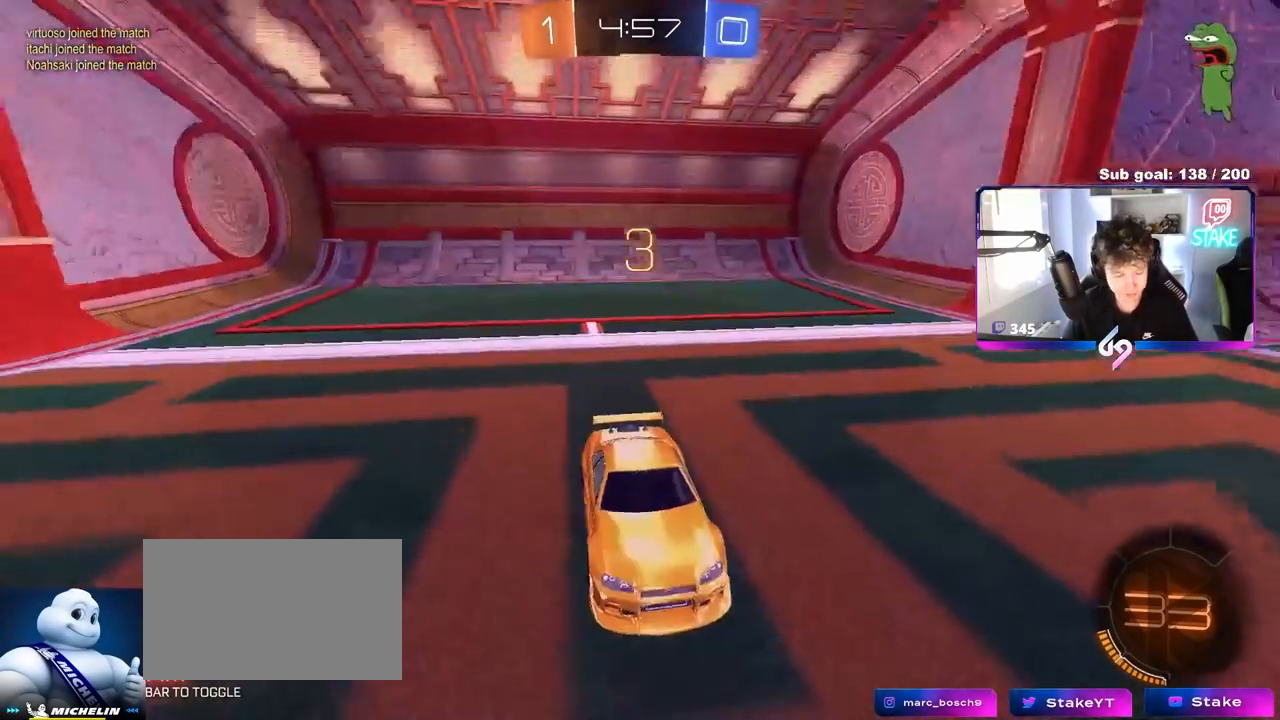
{"keys": ["w"], "mouse": [], "mouse_move": "still", "events": [[83, "mouse_wheel", "up"], [133, "mouse_wheel", "down"], [317, "mouse_wheel", "up"], [367, "mouse_wheel", "down"], [467, "mouse_wheel", "up"], [500, "w", "down"]]}
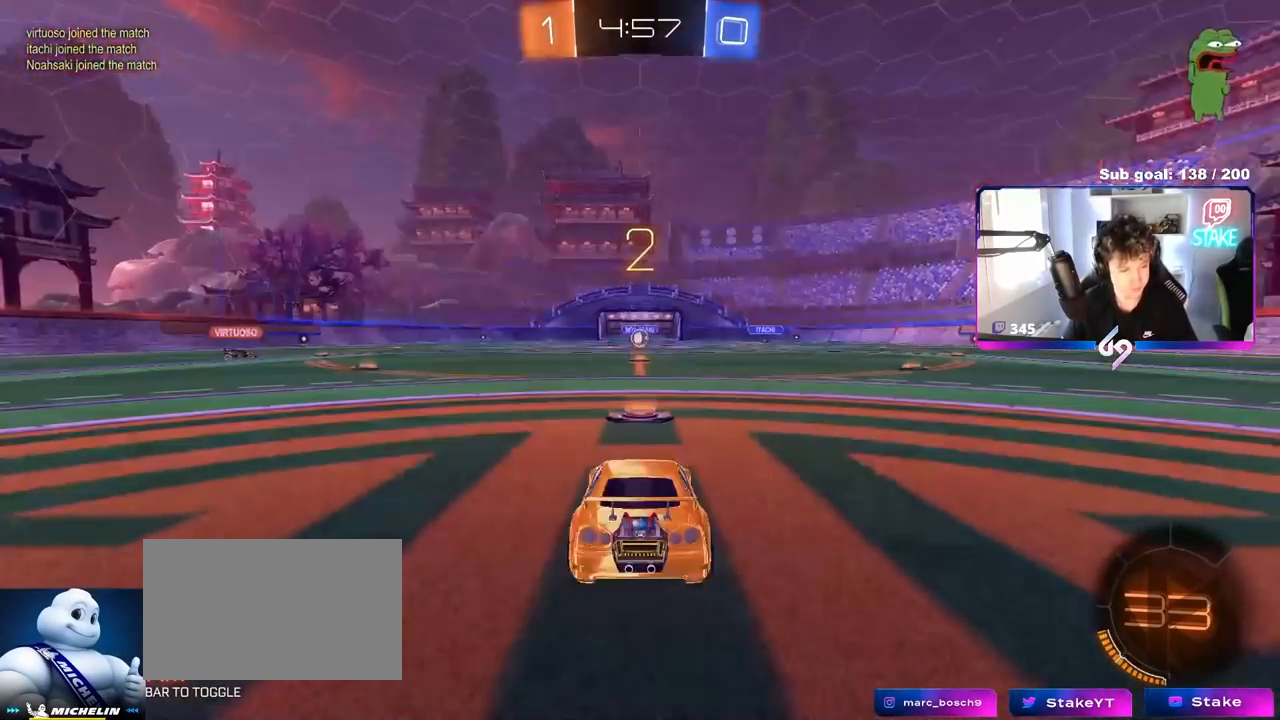
{"keys": [], "mouse": ["wheel"], "mouse_move": "still", "events": [[150, "mouse_wheel", "down"], [200, "w", "up"], [383, "mouse_wheel", "up"], [467, "mouse_wheel", "down"]]}
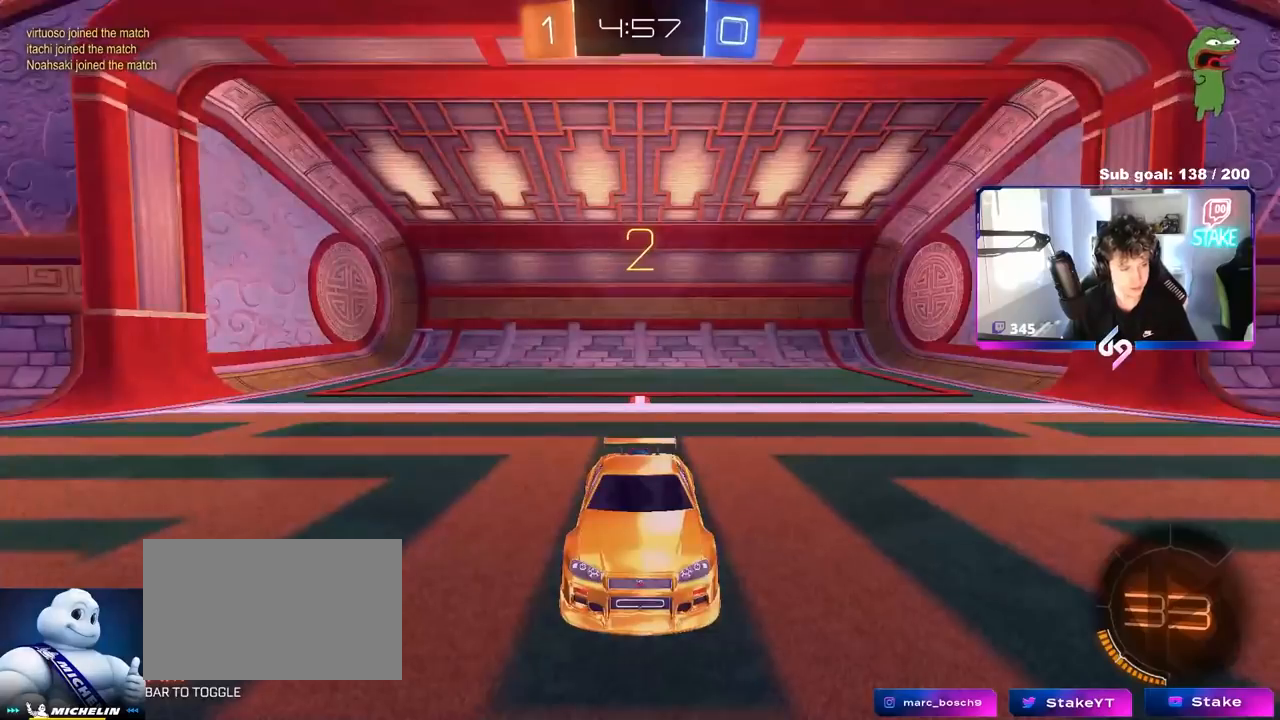
{"keys": ["w"], "mouse": ["left"], "mouse_move": "right", "events": [[67, "mouse_wheel", "up"], [300, "w", "down"], [500, "mouse_left", "down"]]}
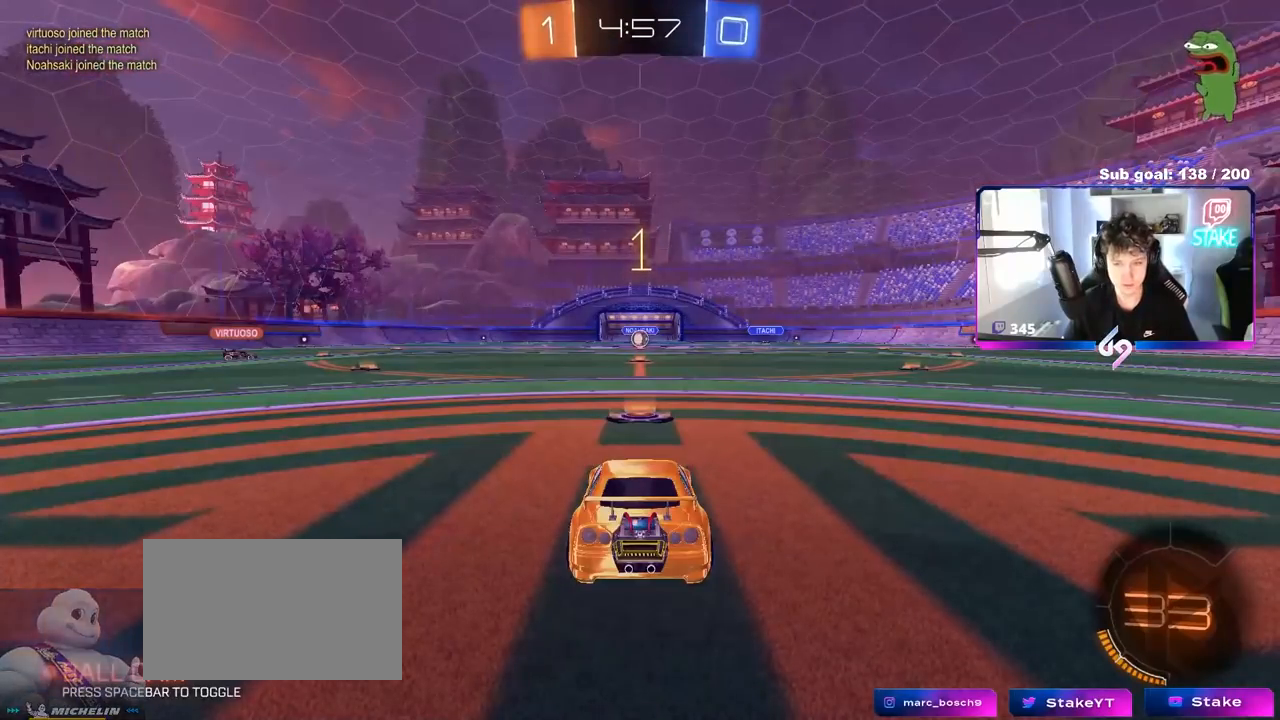
{"keys": ["w"], "mouse": ["left"], "mouse_move": "left", "events": []}
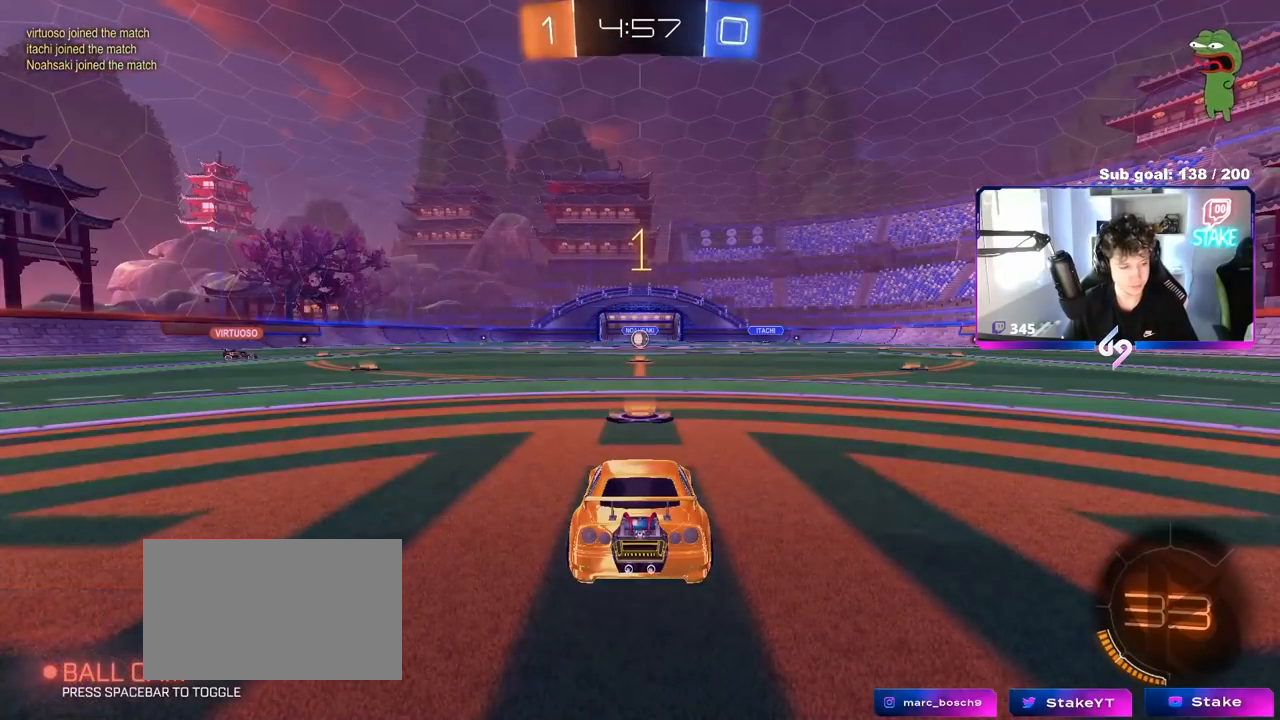
{"keys": ["a", "w"], "mouse": ["left", "right"], "mouse_move": "still", "events": [[333, "d", "down"], [433, "mouse_right", "down"], [467, "a", "down"], [467, "d", "up"]]}
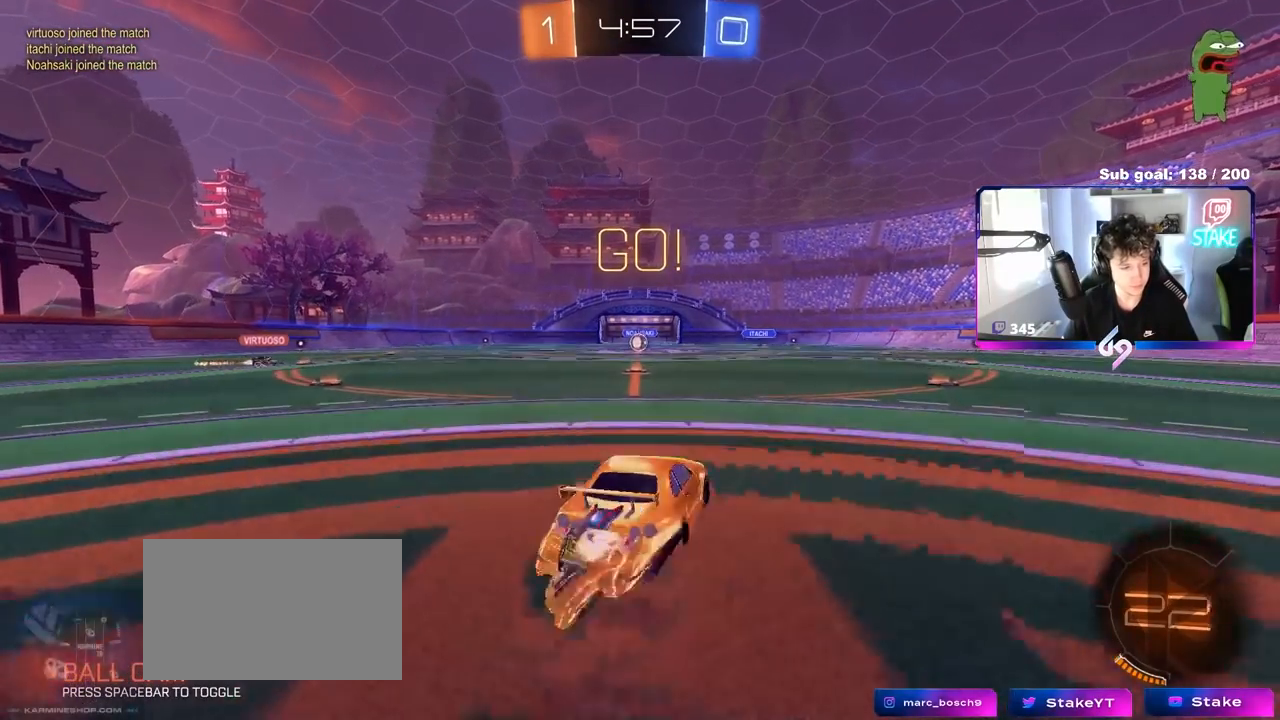
{"keys": ["a", "s", "shift"], "mouse": [], "mouse_move": "still", "events": [[17, "mouse_right", "up"], [17, "shift", "down"], [67, "mouse_right", "down"], [67, "s", "down"], [67, "w", "up"], [250, "mouse_right", "up"], [483, "mouse_left", "up"]]}
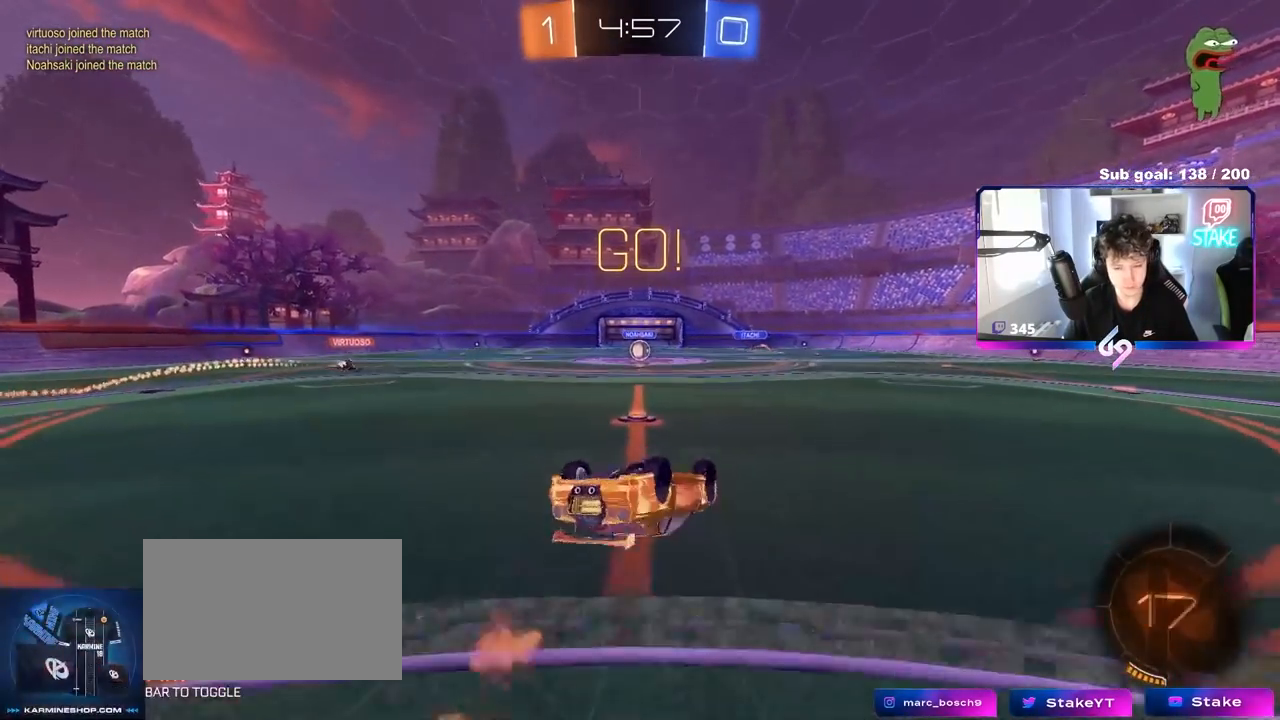
{"keys": [], "mouse": [], "mouse_move": "still", "events": [[33, "s", "up"], [133, "s", "down"], [267, "s", "up"], [317, "shift", "up"], [417, "a", "up"]]}
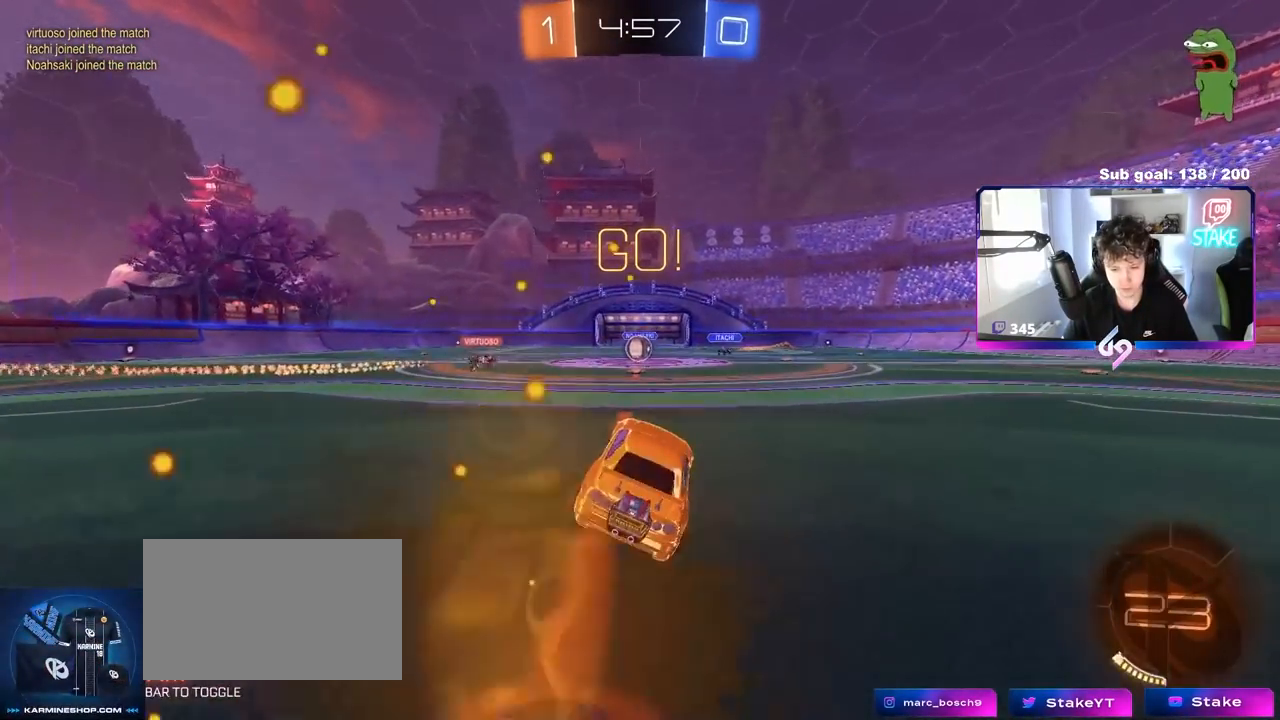
{"keys": ["a", "w"], "mouse": [], "mouse_move": "still", "events": [[100, "w", "down"], [183, "a", "down"], [283, "a", "up"], [333, "d", "down"], [383, "d", "up"], [483, "a", "down"]]}
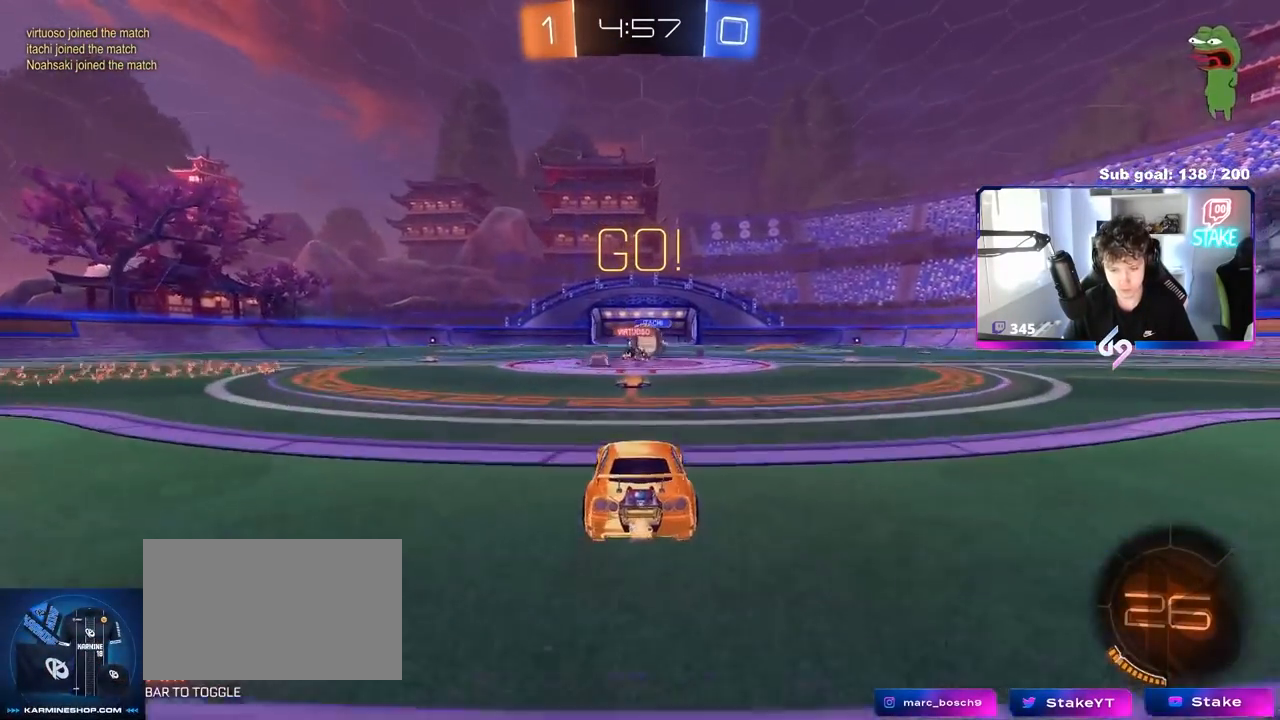
{"keys": ["d", "w"], "mouse": [], "mouse_move": "still", "events": [[33, "a", "up"], [167, "d", "down"], [167, "mouse_left", "down"], [350, "mouse_left", "up"], [350, "shift", "down"], [500, "shift", "up"]]}
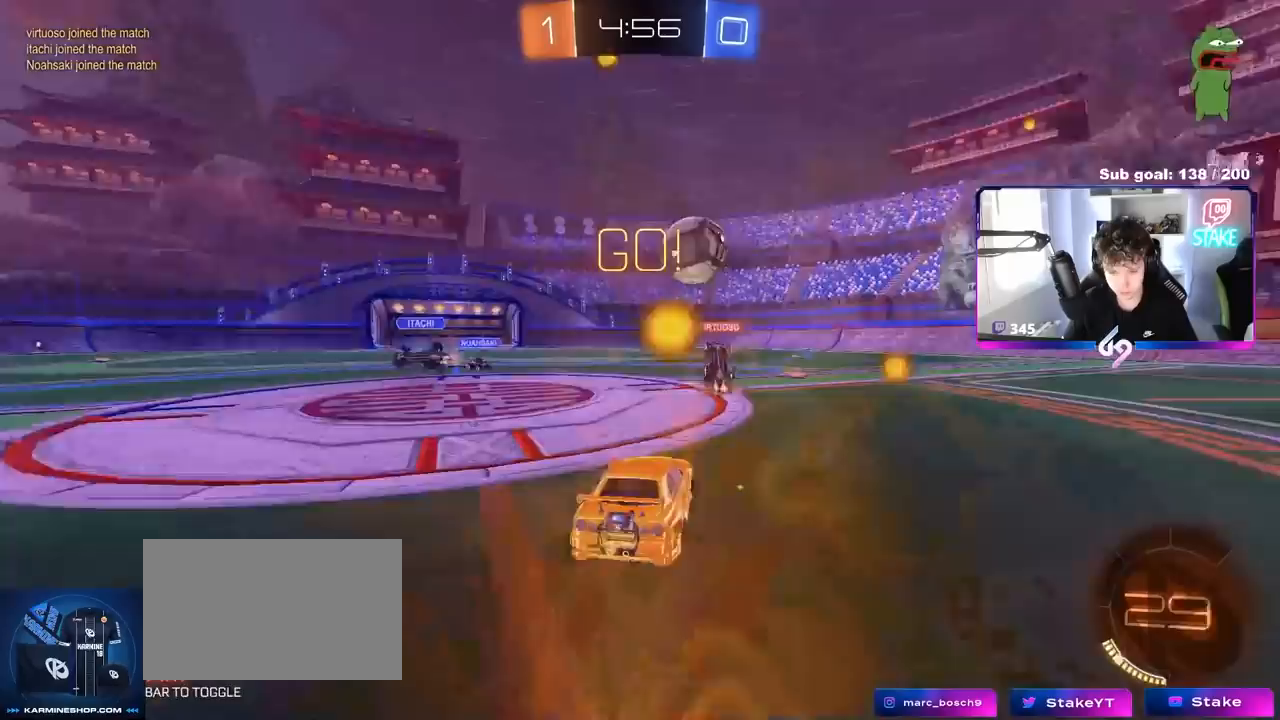
{"keys": ["a"], "mouse": [], "mouse_move": "down-left", "events": [[83, "w", "up"], [133, "w", "down"], [367, "w", "up"], [417, "a", "down"], [417, "d", "up"], [417, "mouse_right", "down"], [500, "mouse_right", "up"]]}
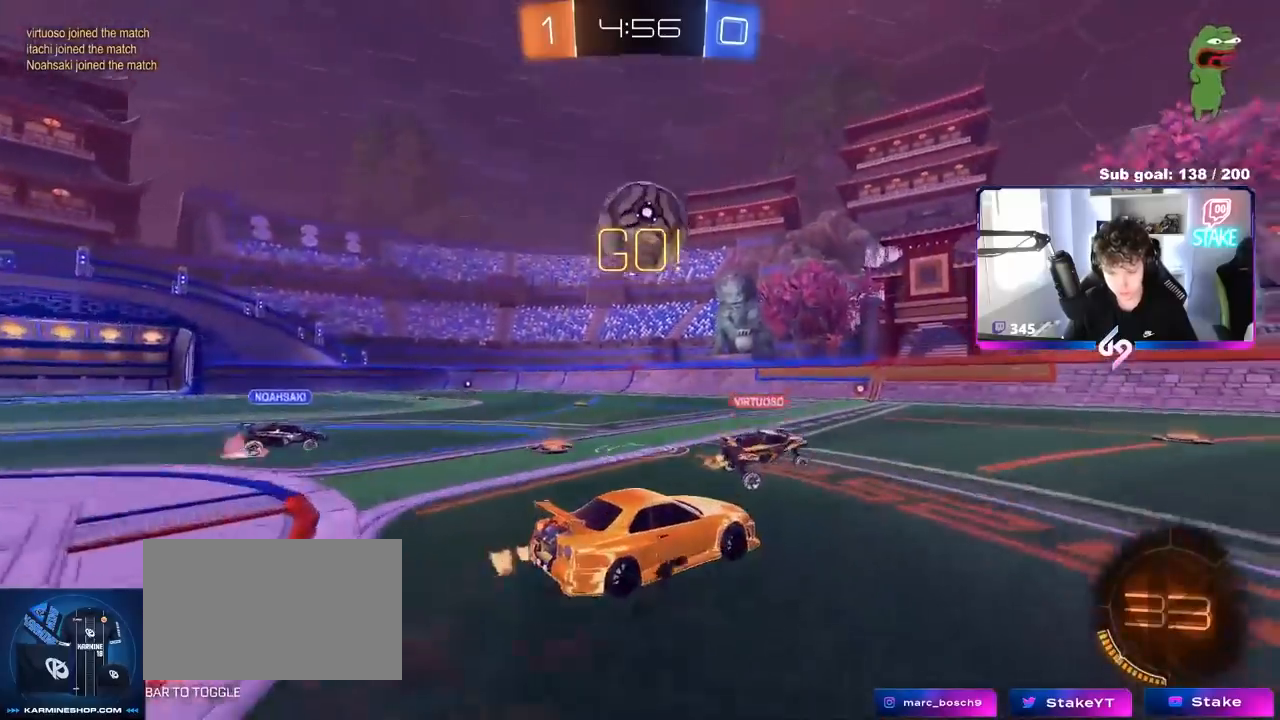
{"keys": [], "mouse": ["left"], "mouse_move": "still", "events": [[100, "w", "down"], [200, "w", "up"], [283, "a", "up"], [383, "d", "down"], [433, "s", "down"], [483, "d", "up"], [483, "mouse_left", "down"], [483, "s", "up"]]}
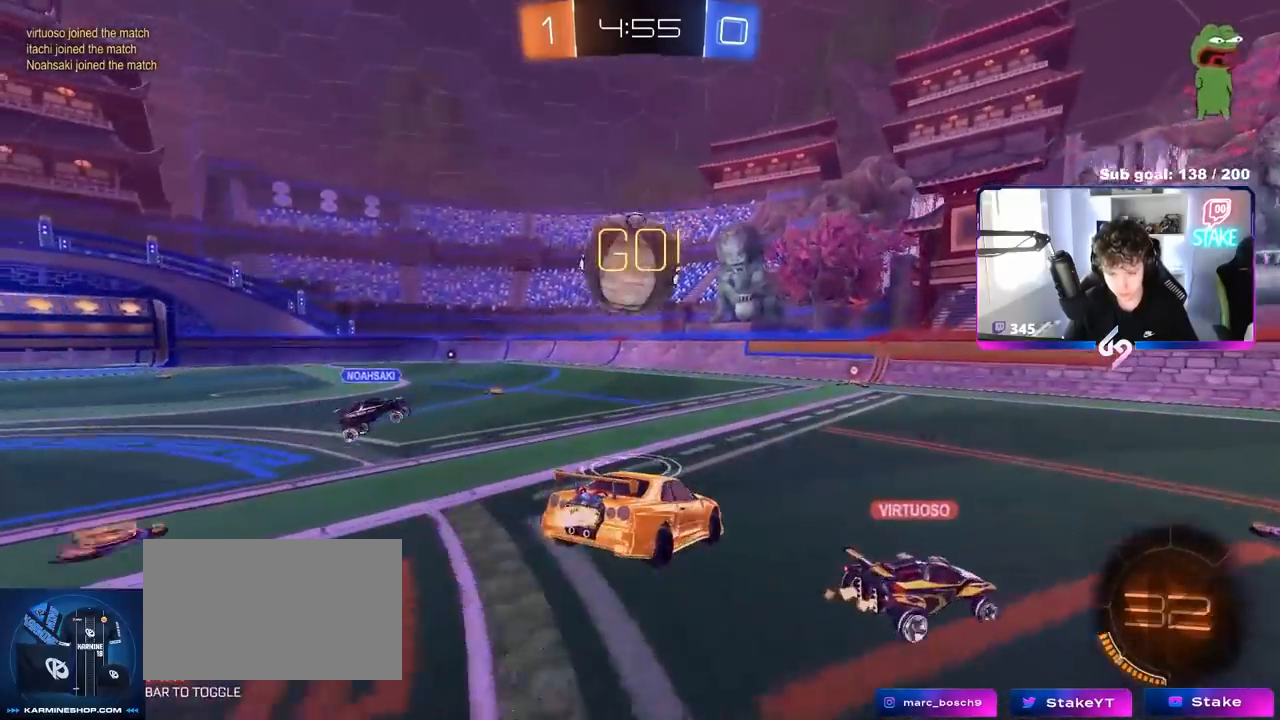
{"keys": ["w"], "mouse": [], "mouse_move": "still", "events": [[117, "d", "down"], [117, "mouse_left", "up"], [117, "s", "down"], [350, "s", "up"], [450, "w", "down"], [500, "d", "up"]]}
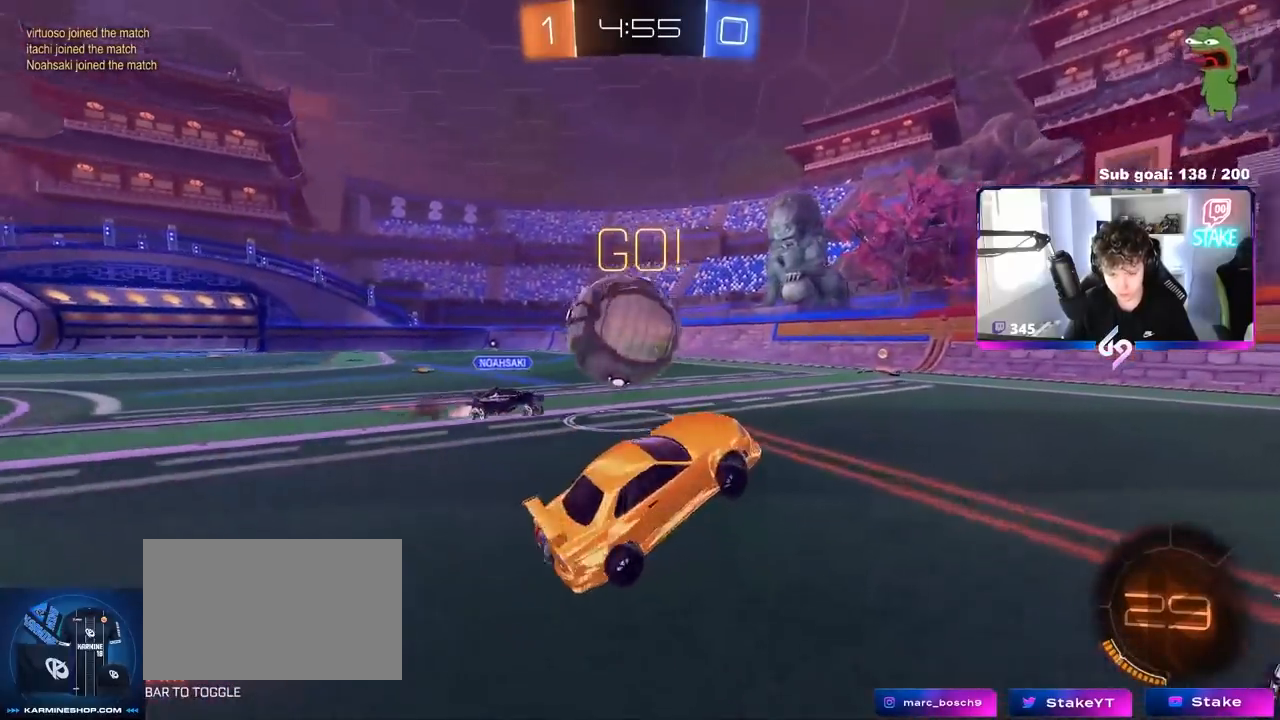
{"keys": ["d", "space", "w"], "mouse": [], "mouse_move": "still", "events": [[33, "mouse_right", "down"], [83, "d", "down"], [183, "mouse_right", "up"], [500, "space", "down"]]}
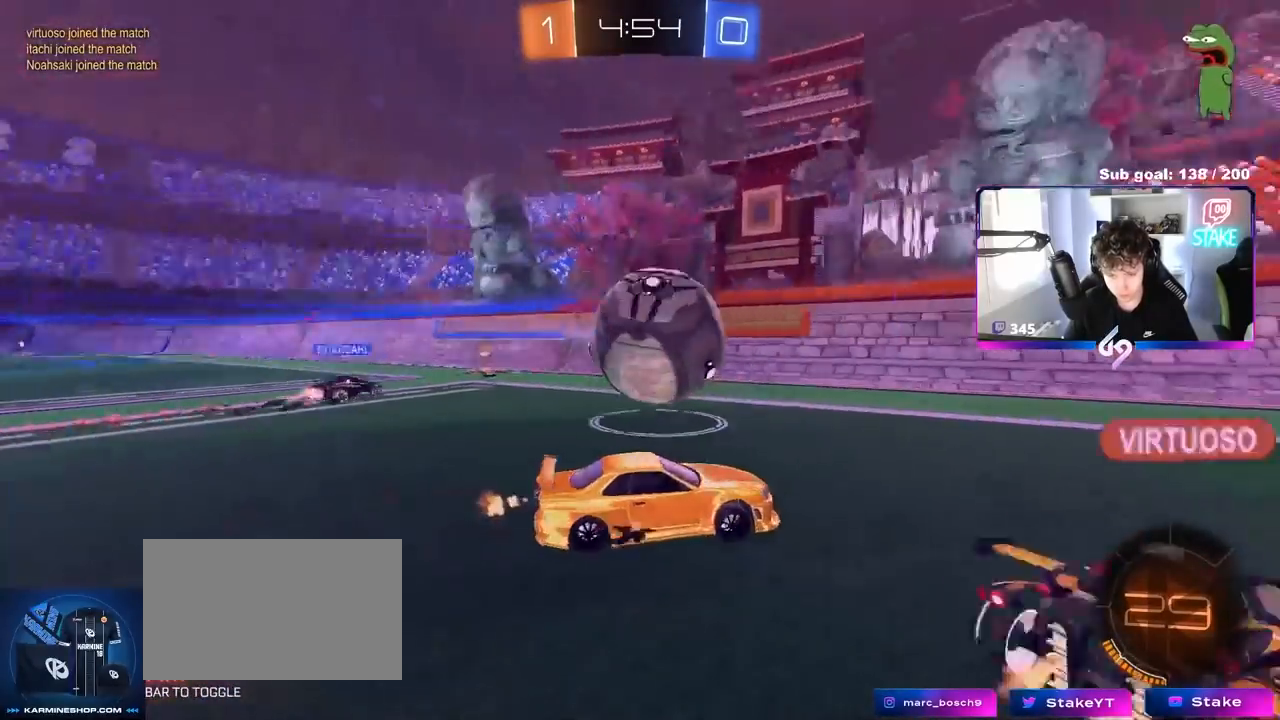
{"keys": ["d", "w"], "mouse": [], "mouse_move": "still", "events": [[200, "d", "up"], [200, "space", "up"], [333, "d", "down"]]}
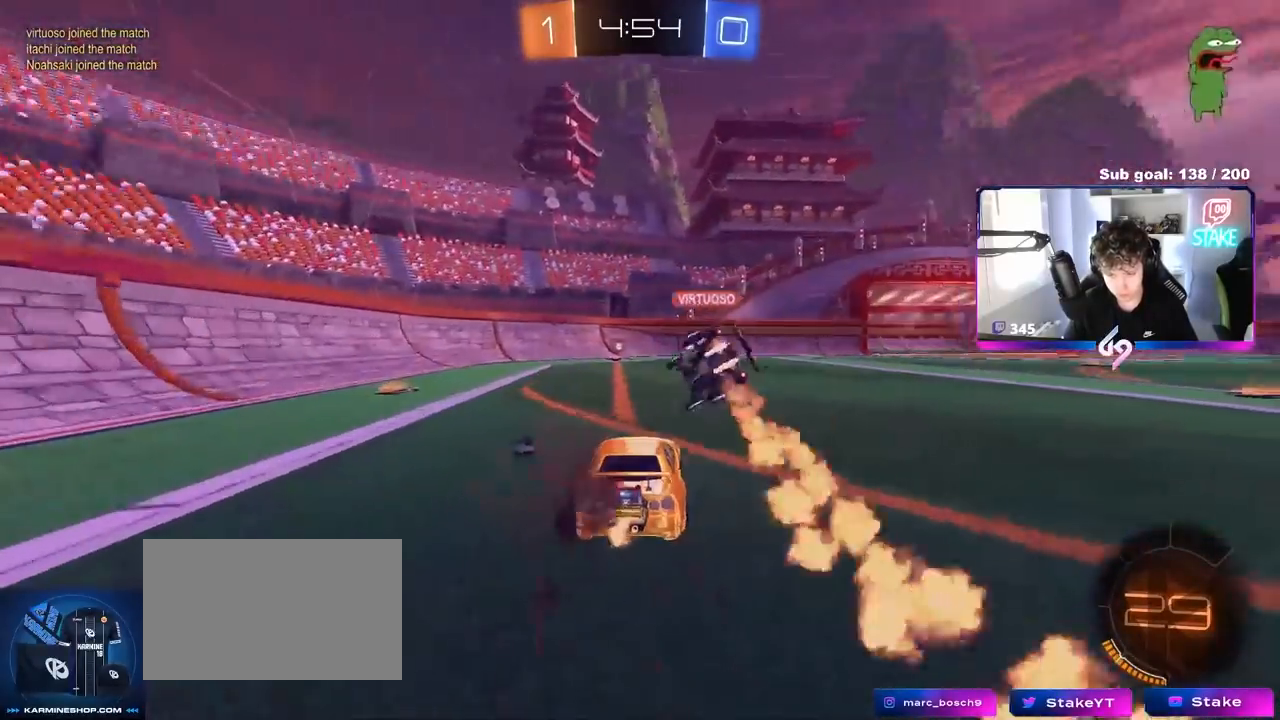
{"keys": ["w"], "mouse": ["left"], "mouse_move": "still", "events": [[267, "mouse_left", "down"], [450, "a", "down"], [450, "d", "up"], [500, "a", "up"]]}
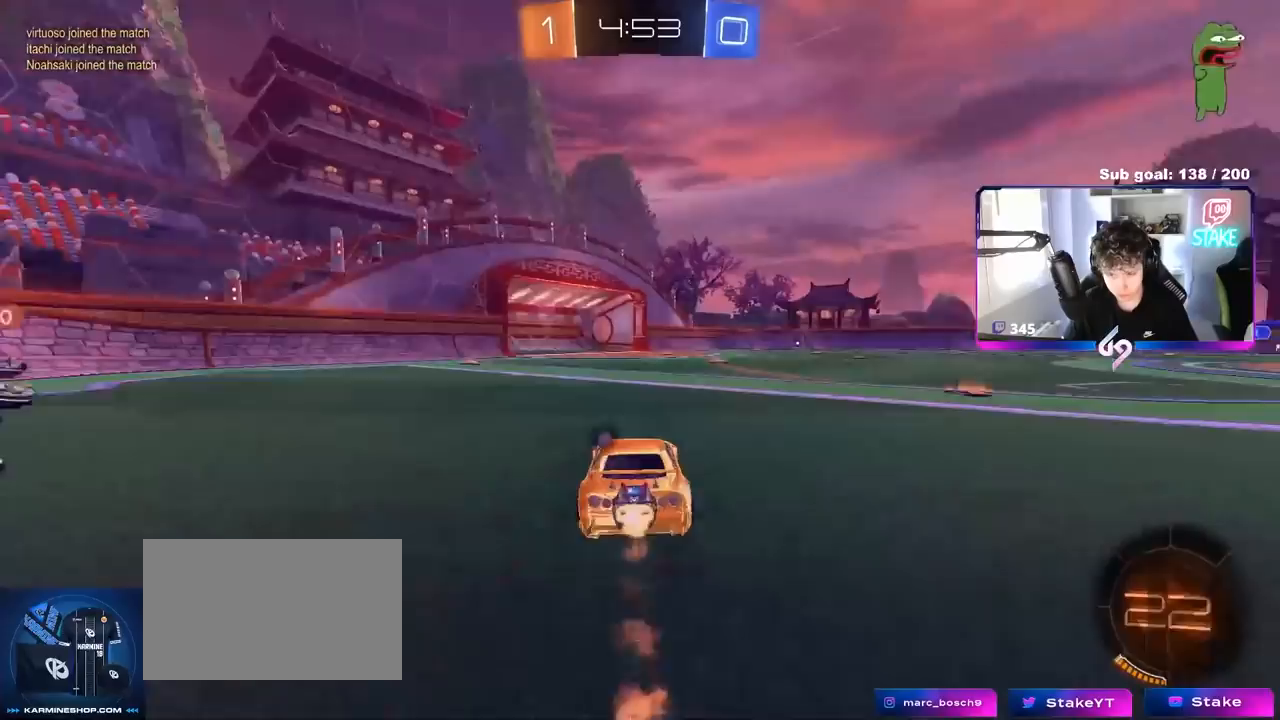
{"keys": ["d", "shift", "space"], "mouse": [], "mouse_move": "still", "events": [[50, "d", "down"], [50, "mouse_right", "down"], [83, "shift", "down"], [133, "mouse_left", "up"], [183, "w", "up"], [217, "mouse_right", "up"], [217, "s", "down"], [500, "s", "up"], [500, "space", "down"]]}
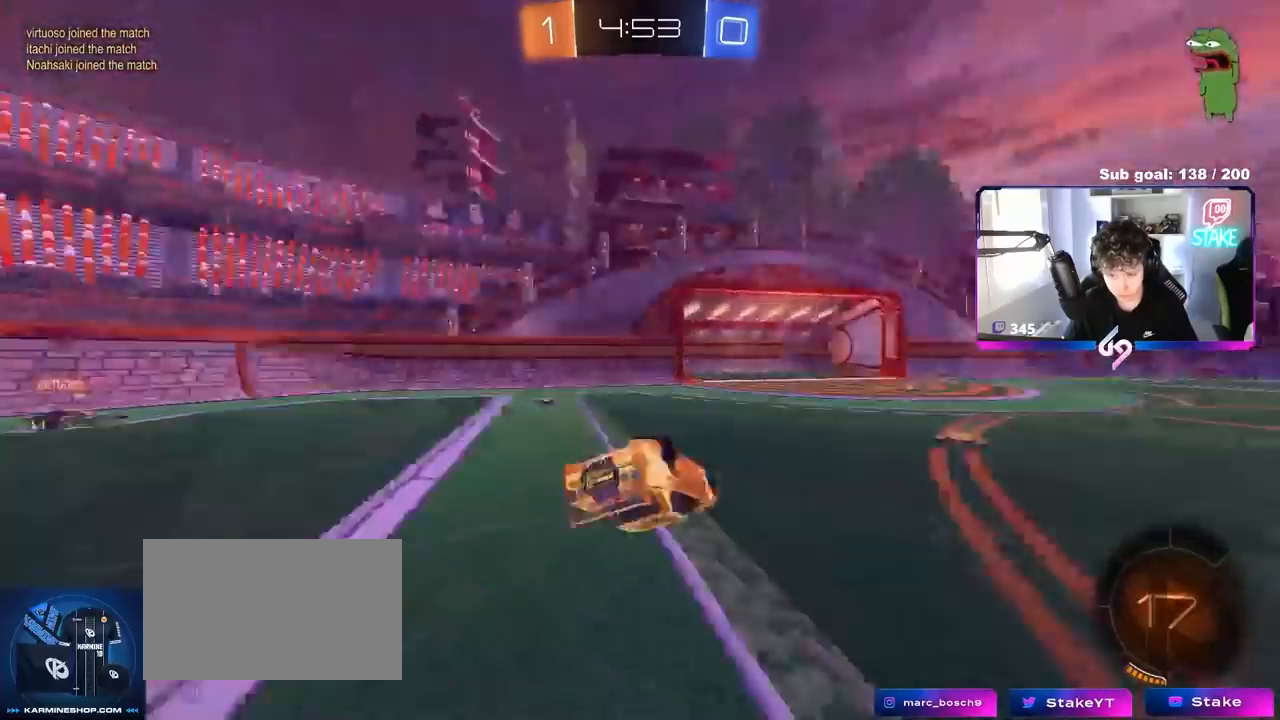
{"keys": [], "mouse": [], "mouse_move": "still", "events": [[100, "s", "down"], [150, "space", "up"], [383, "s", "up"], [383, "shift", "up"], [417, "d", "up"]]}
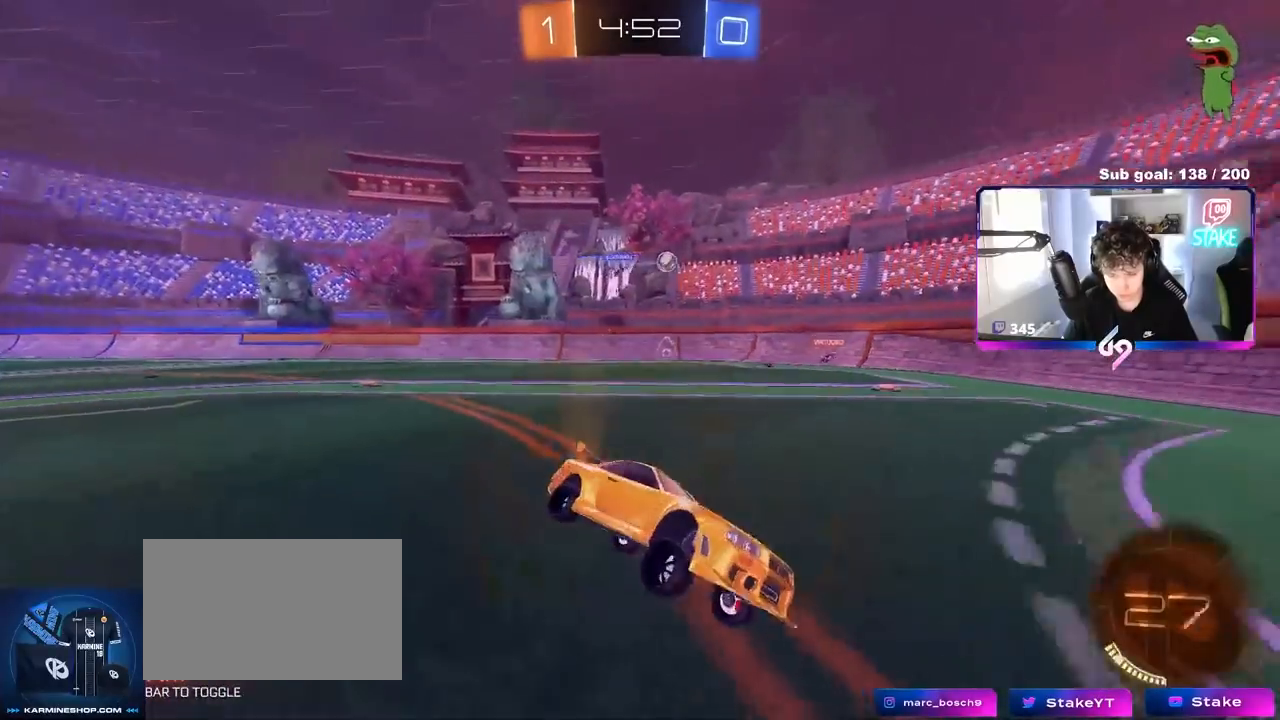
{"keys": ["a", "w"], "mouse": [], "mouse_move": "still", "events": [[17, "a", "down"], [117, "a", "up"], [167, "w", "down"], [217, "a", "down"], [317, "shift", "down"], [483, "shift", "up"]]}
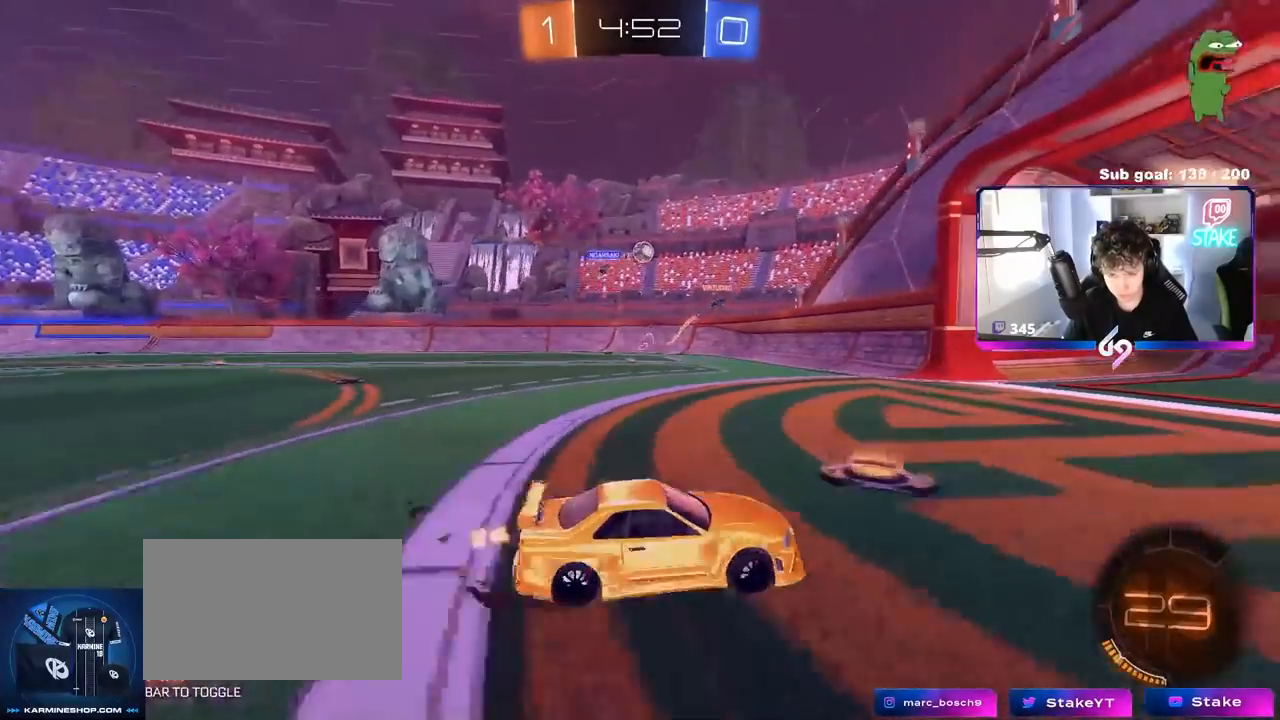
{"keys": ["a", "shift", "w"], "mouse": [], "mouse_move": "still", "events": [[467, "shift", "down"]]}
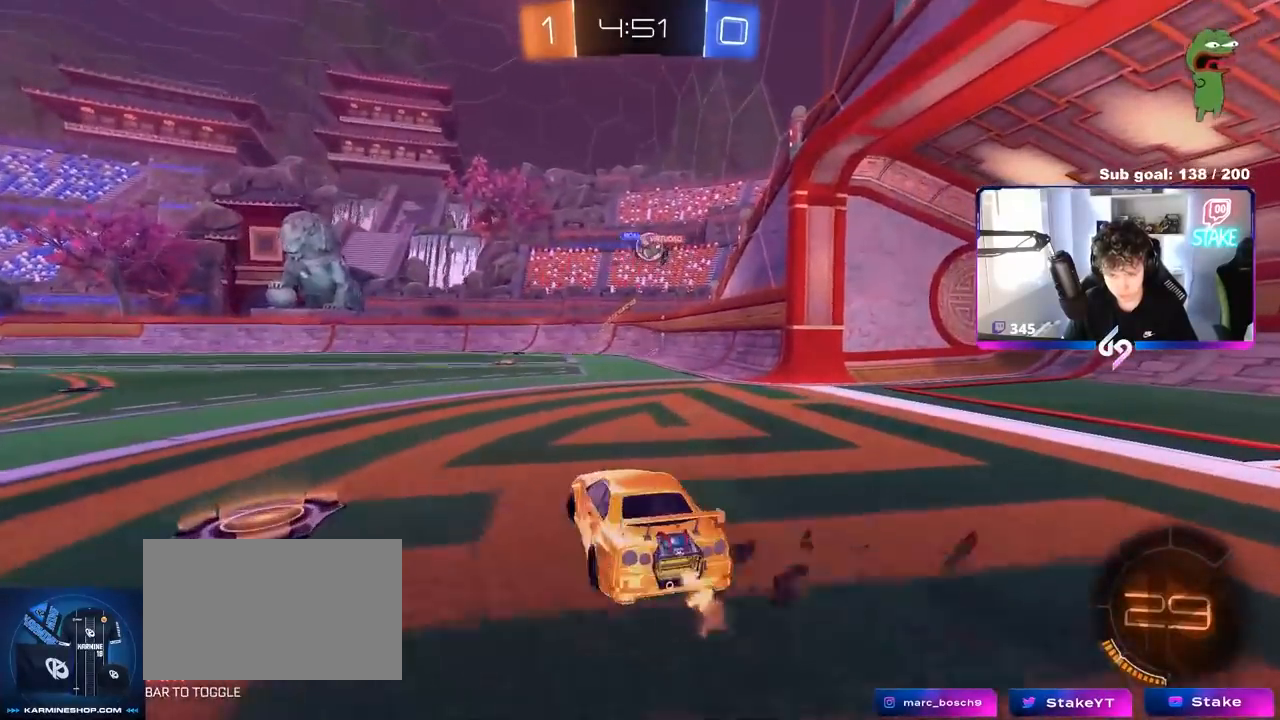
{"keys": ["w"], "mouse": [], "mouse_move": "still", "events": [[17, "w", "up"], [50, "shift", "up"], [150, "a", "up"], [183, "d", "down"], [183, "w", "down"], [283, "d", "up"], [333, "a", "down"], [383, "a", "up"]]}
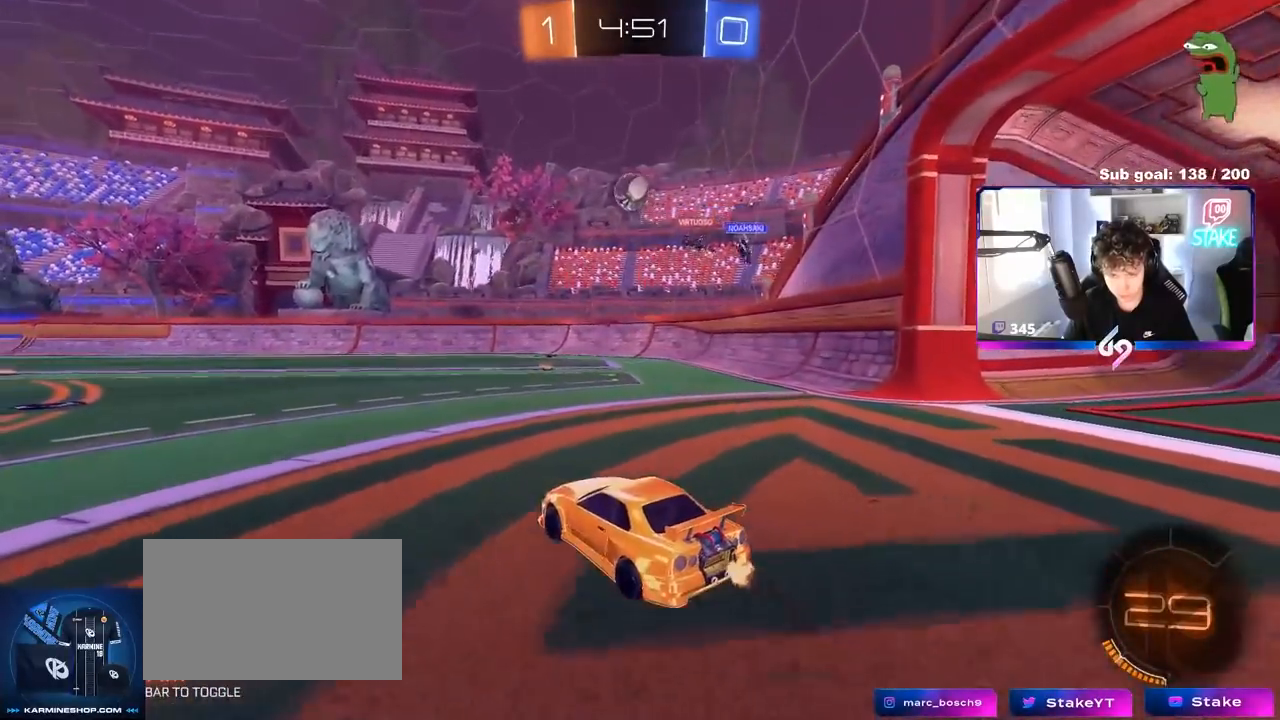
{"keys": ["a", "s"], "mouse": [], "mouse_move": "still", "events": [[217, "a", "down"], [300, "a", "up"], [400, "w", "up"], [483, "a", "down"], [483, "s", "down"]]}
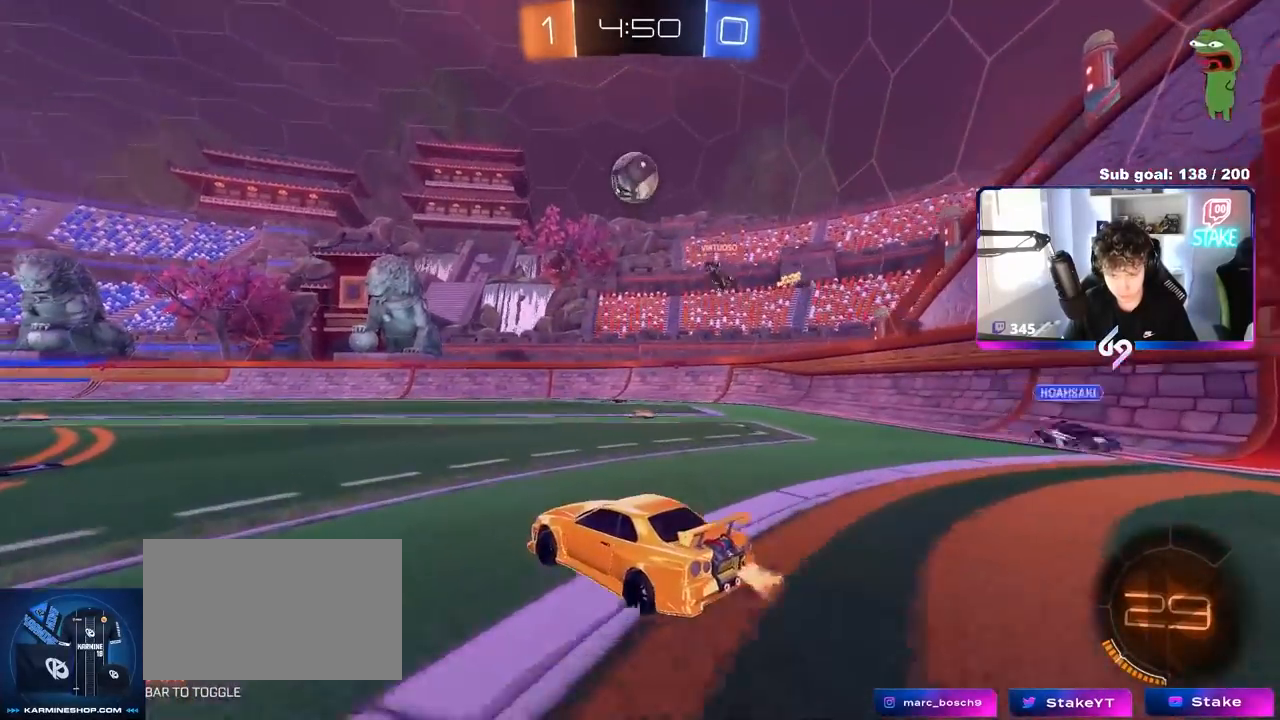
{"keys": ["d", "s"], "mouse": [], "mouse_move": "still", "events": [[33, "a", "up"], [33, "d", "down"]]}
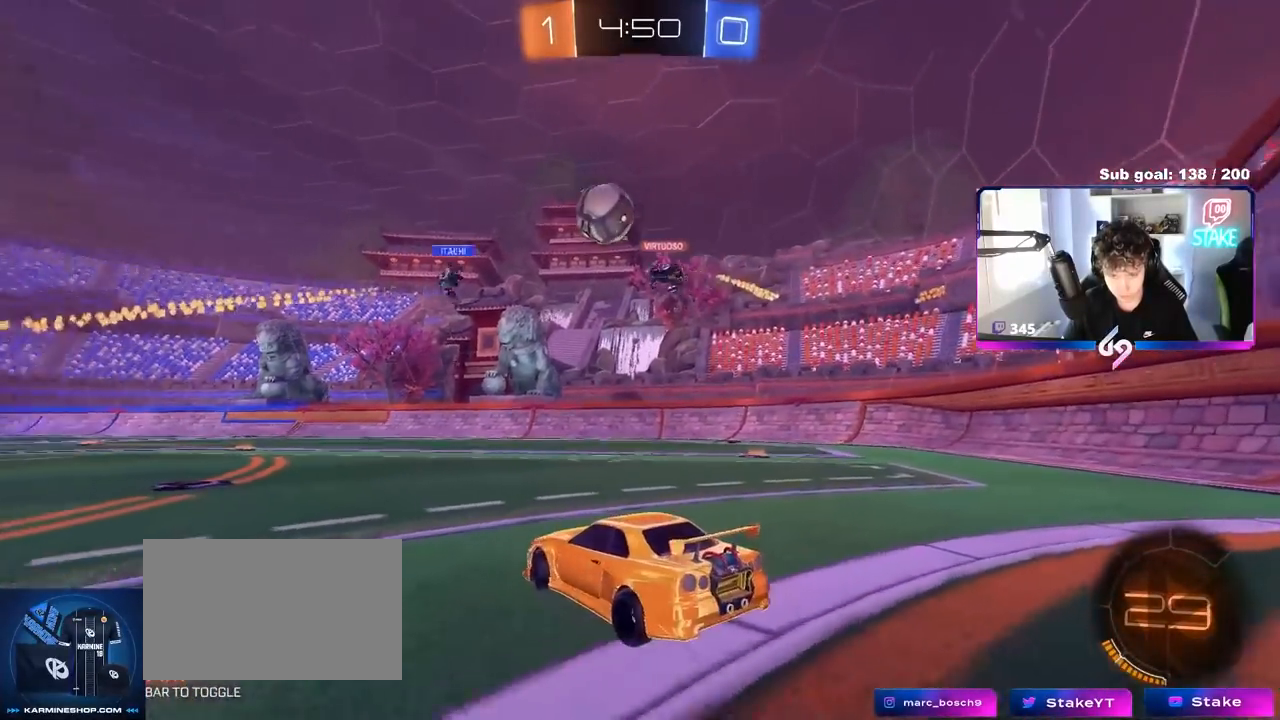
{"keys": ["a", "s"], "mouse": [], "mouse_move": "still", "events": [[150, "d", "up"], [383, "a", "down"]]}
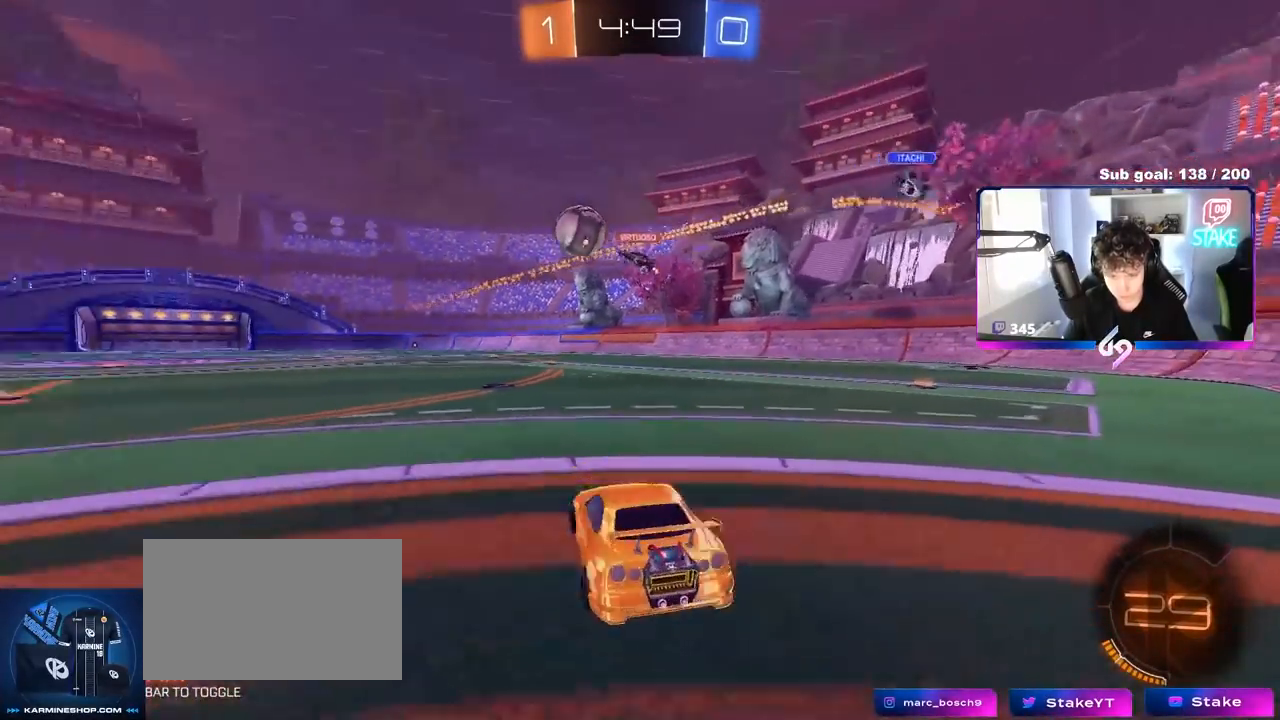
{"keys": ["a", "s"], "mouse": [], "mouse_move": "still", "events": [[33, "a", "up"], [33, "s", "up"], [250, "a", "down"], [300, "s", "down"], [400, "shift", "down"], [483, "shift", "up"]]}
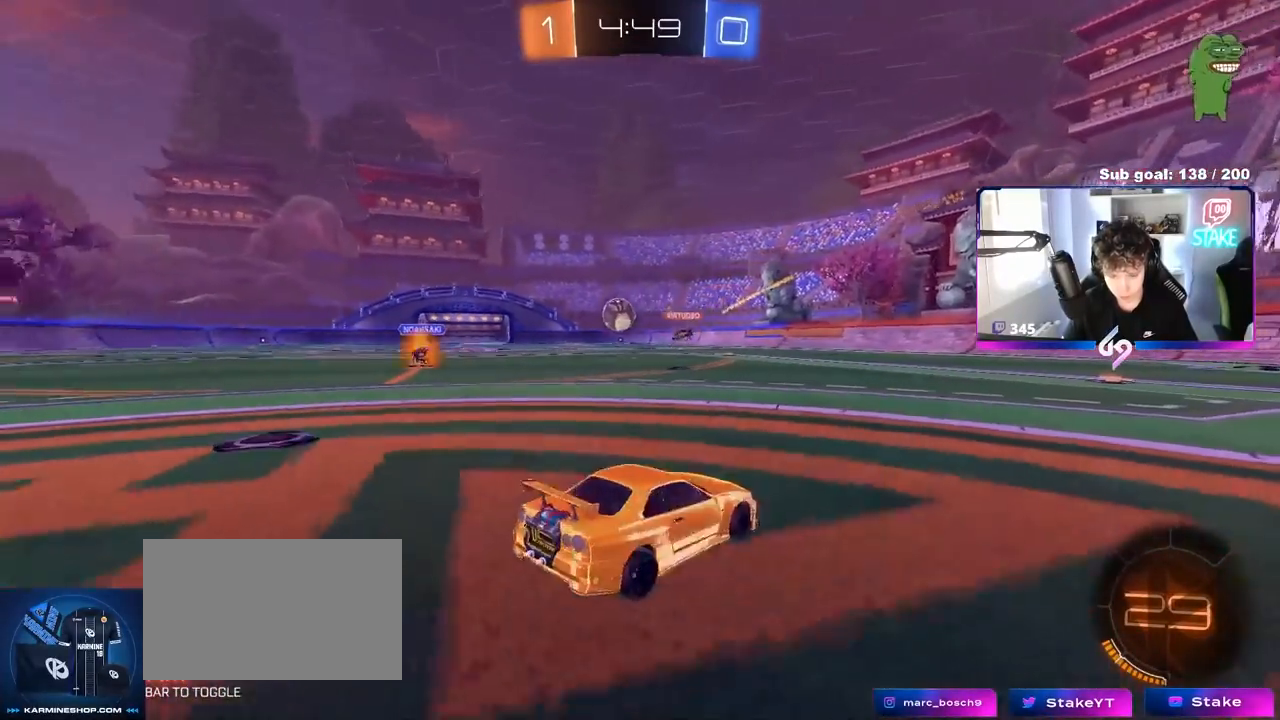
{"keys": ["d", "s"], "mouse": ["left", "right"], "mouse_move": "down-left", "events": [[233, "a", "up"], [233, "mouse_right", "down"], [317, "mouse_right", "up"], [367, "mouse_right", "down"], [500, "d", "down"], [500, "mouse_left", "down"]]}
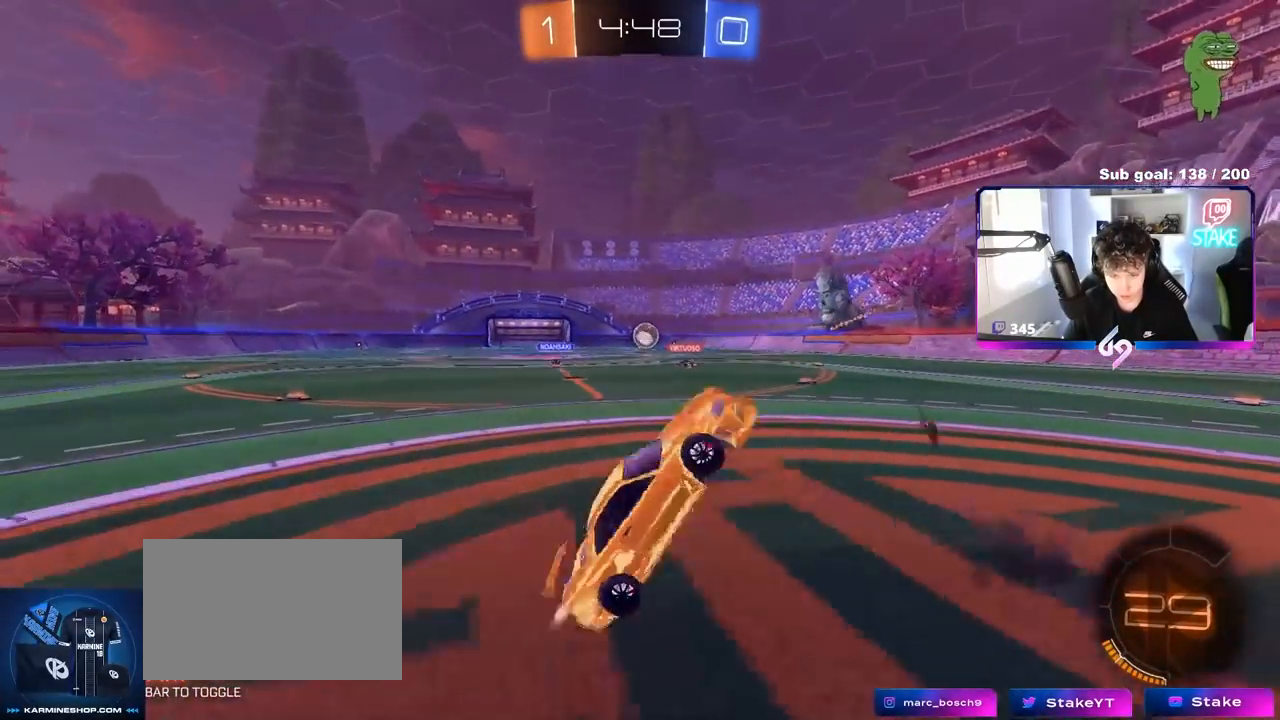
{"keys": ["a", "shift", "space", "w"], "mouse": ["left"], "mouse_move": "still", "events": [[50, "mouse_right", "up"], [50, "s", "up"], [100, "shift", "down"], [150, "a", "down"], [150, "d", "up"], [150, "w", "down"], [383, "space", "down"]]}
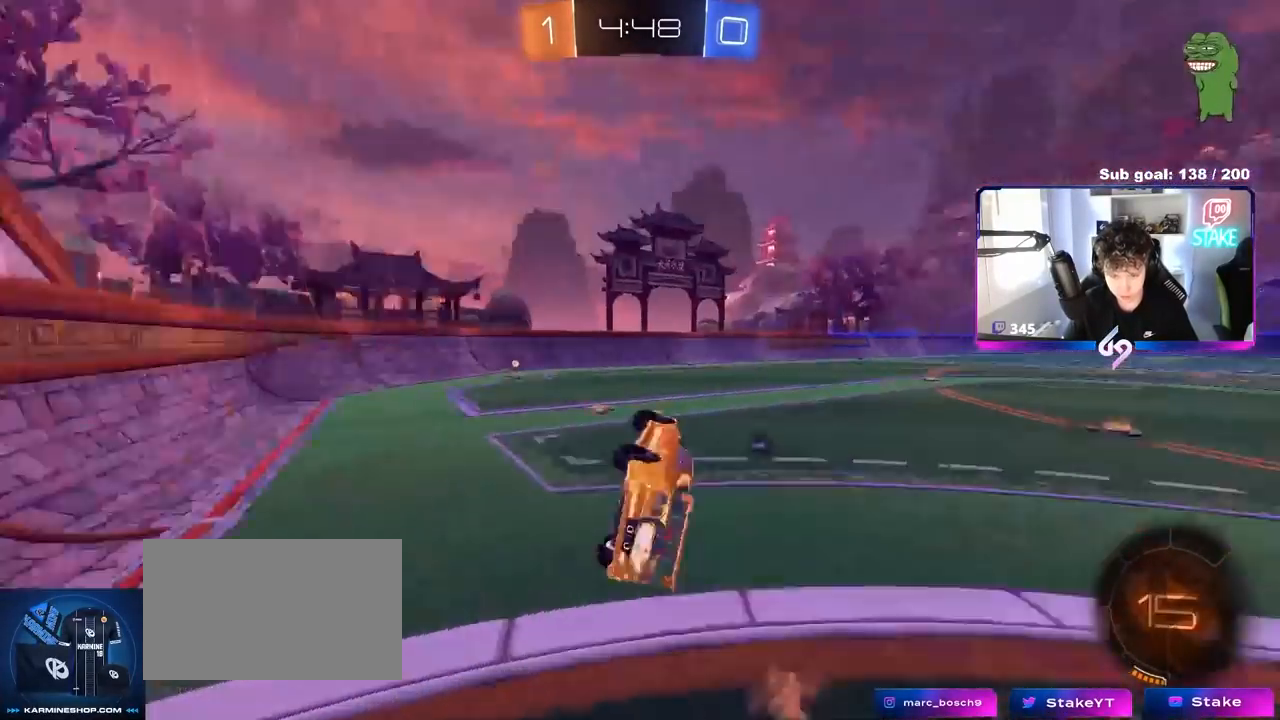
{"keys": ["space"], "mouse": ["left"], "mouse_move": "still", "events": [[17, "space", "up"], [167, "shift", "up"], [350, "a", "up"], [350, "mouse_left", "up"], [400, "w", "up"], [450, "mouse_left", "down"], [450, "space", "down"]]}